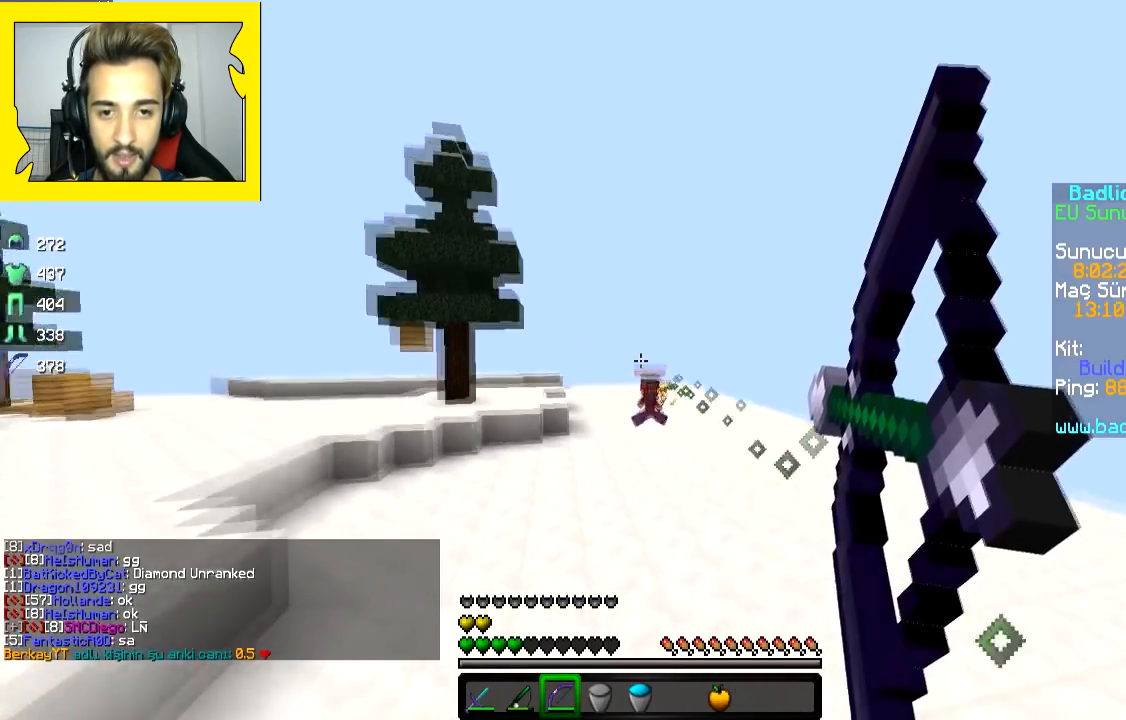
Gameplay with keyboard and mouse; each line is a JSON object with the keys and mouse buttons held at the frame after it. "events" lists presses ("down") and releases ("up") of "a", "d", "s", "space", "w", "mouse_left" and "mouse_right" between this image and that frame as [ms after this image, input, new state], when the widget could be followed in between. "mouse_left", "mouse_right" = the "left", "right" buttons of the "mouse" list. No other keys are recorded. Fast repeated clicks can show as one long hold. Mouse movement is not recorded.
{"keys": ["a", "w"], "mouse": ["left", "right"], "events": []}
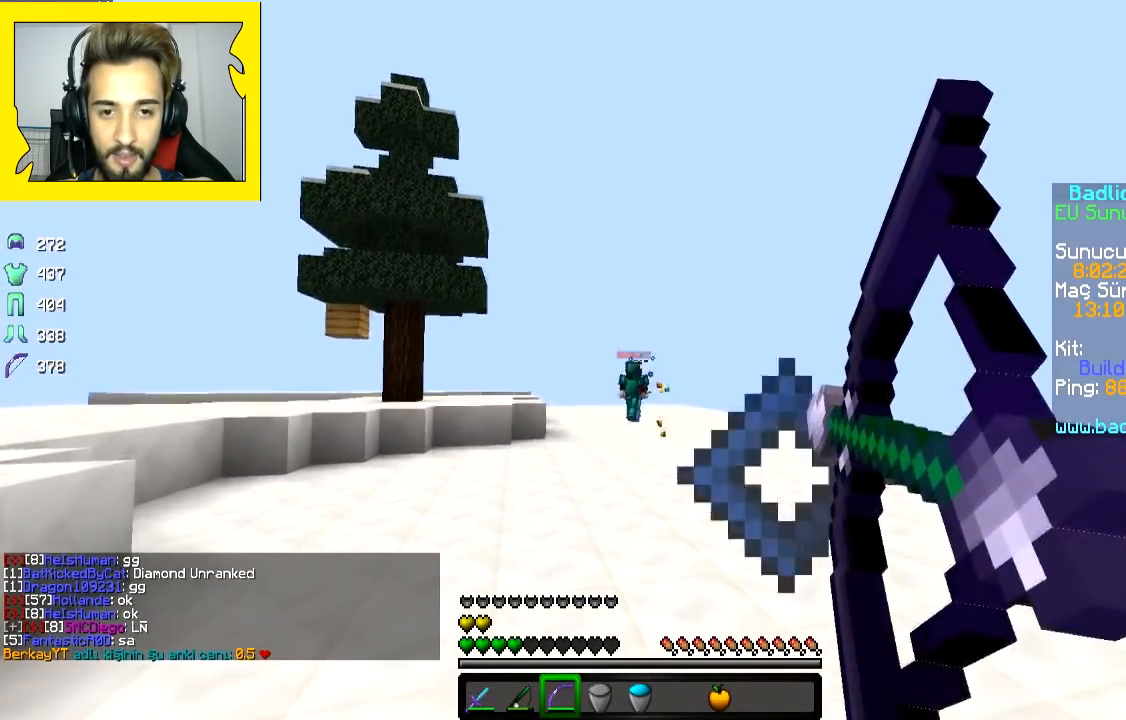
{"keys": ["a", "w"], "mouse": [], "events": [[67, "mouse_left", "up"], [67, "mouse_right", "up"], [67, "space", "down"], [167, "space", "up"]]}
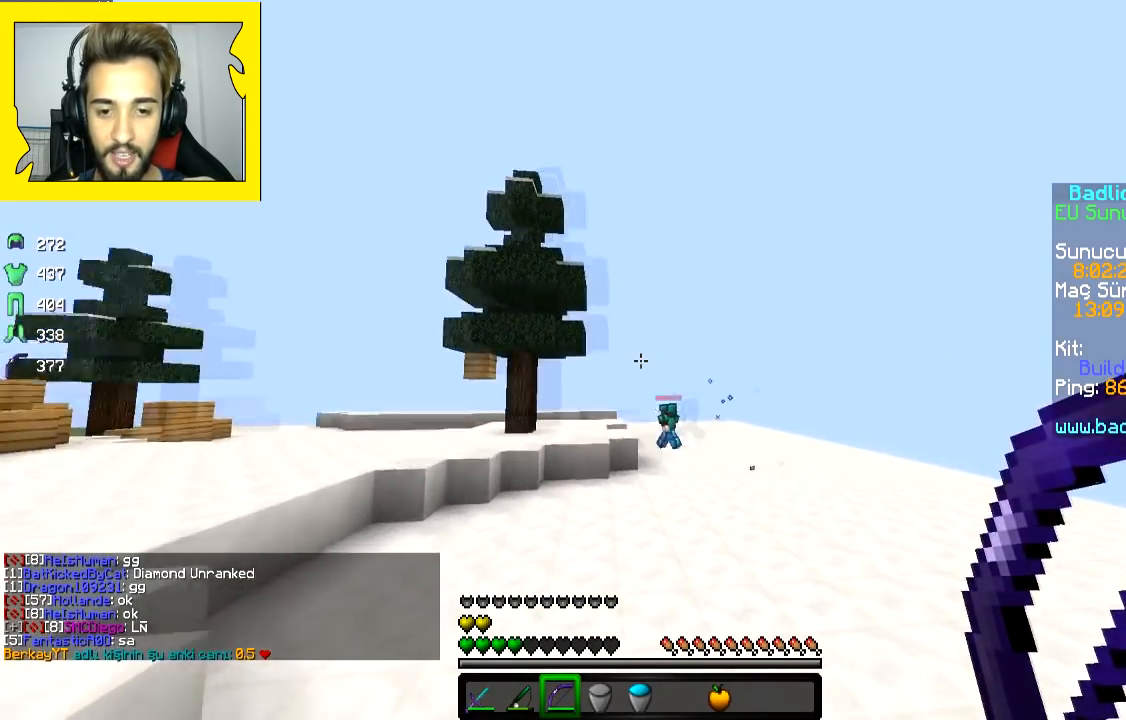
{"keys": ["a", "w"], "mouse": [], "events": [[183, "space", "down"], [333, "space", "up"]]}
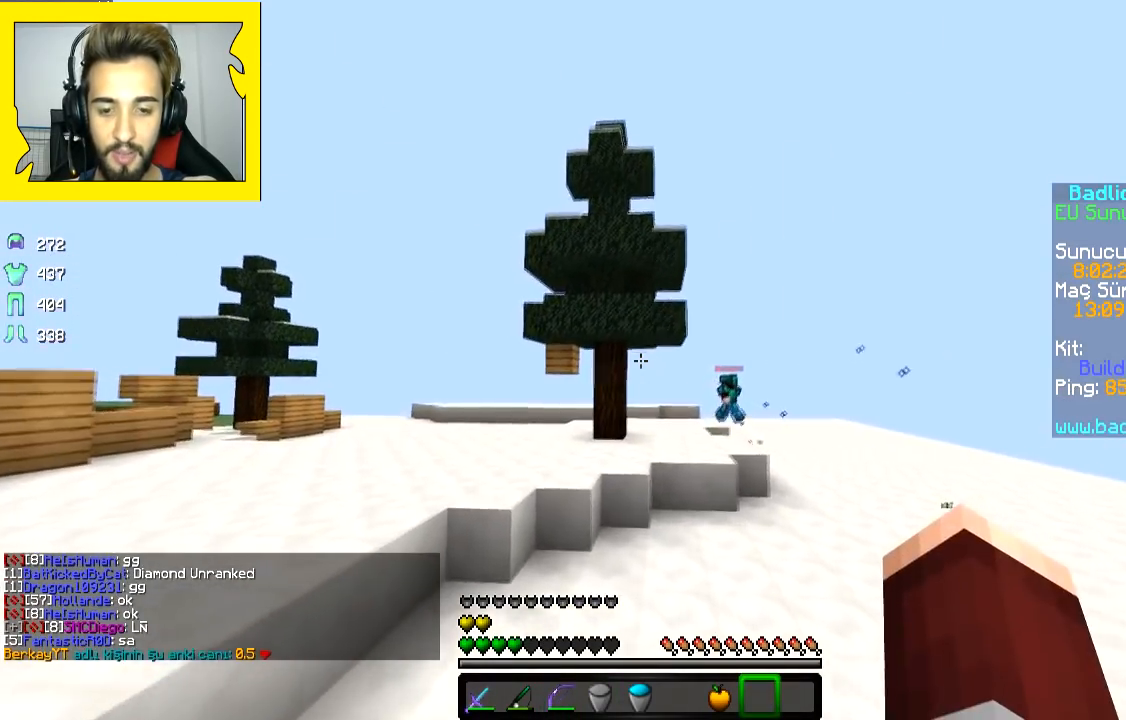
{"keys": ["w"], "mouse": ["right"], "events": [[200, "space", "down"], [367, "space", "up"], [417, "a", "up"], [467, "mouse_right", "down"]]}
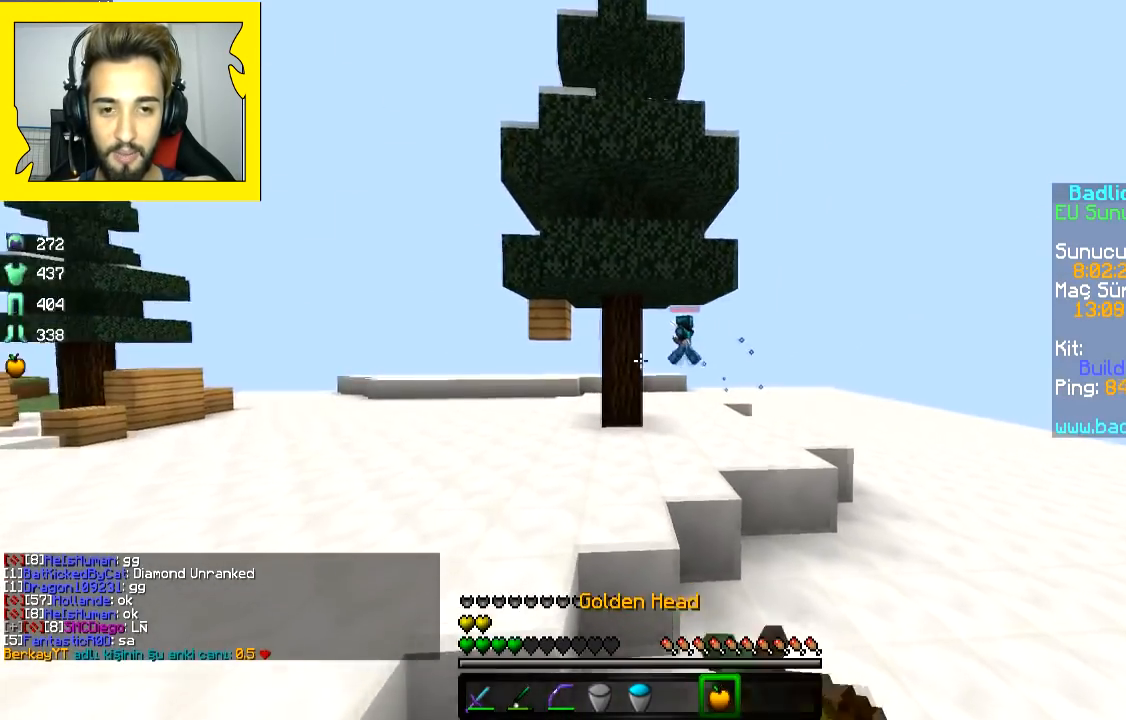
{"keys": ["w"], "mouse": ["left", "right"], "events": [[17, "d", "down"], [17, "mouse_left", "down"], [217, "w", "up"], [400, "w", "down"], [500, "d", "up"]]}
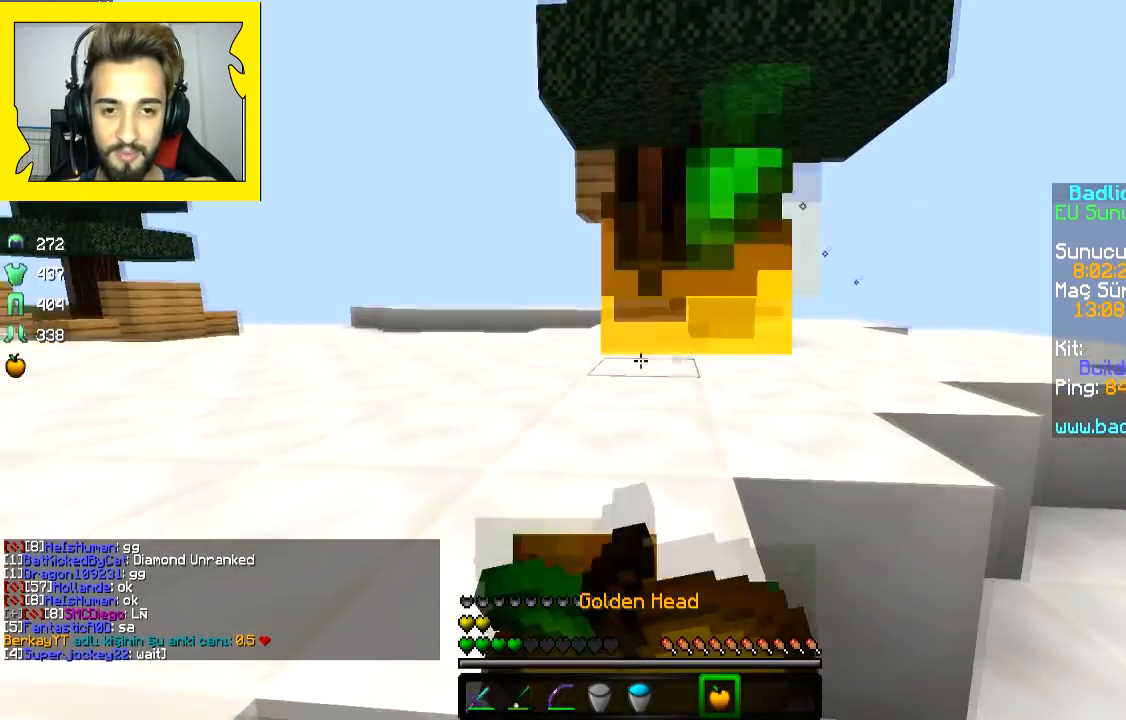
{"keys": ["a", "w"], "mouse": ["left", "right"], "events": [[117, "space", "down"], [167, "space", "up"], [267, "space", "down"], [367, "space", "up"], [467, "a", "down"]]}
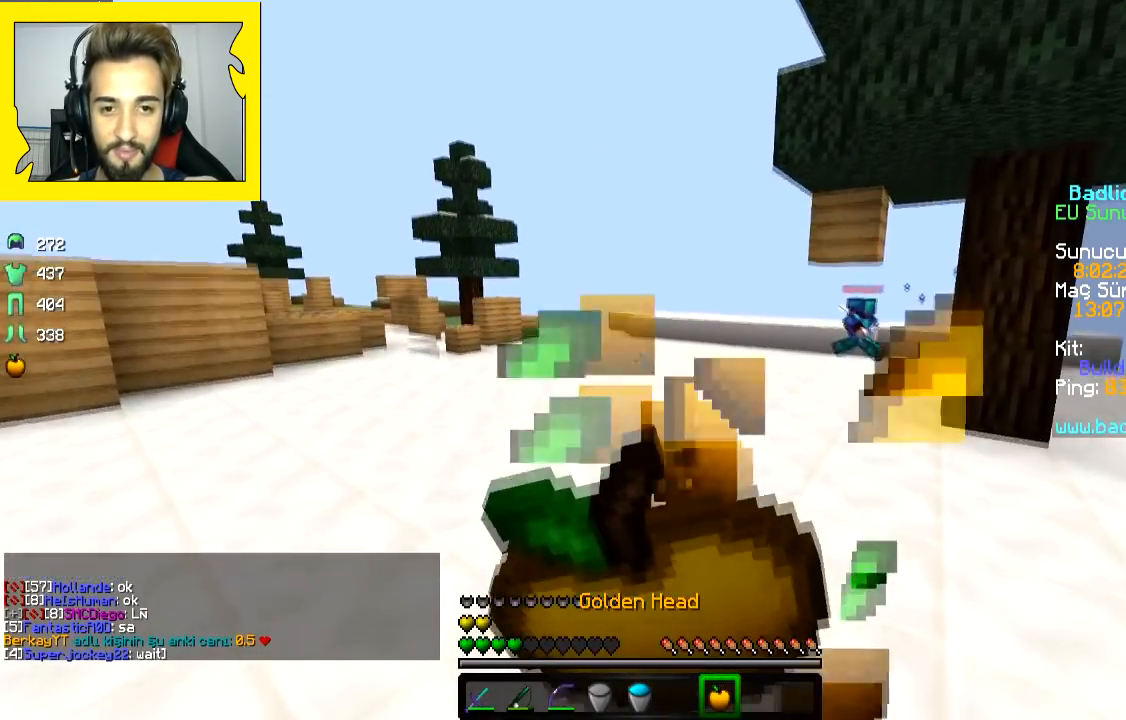
{"keys": ["a", "w"], "mouse": ["left", "right"], "events": [[67, "space", "down"], [200, "space", "up"]]}